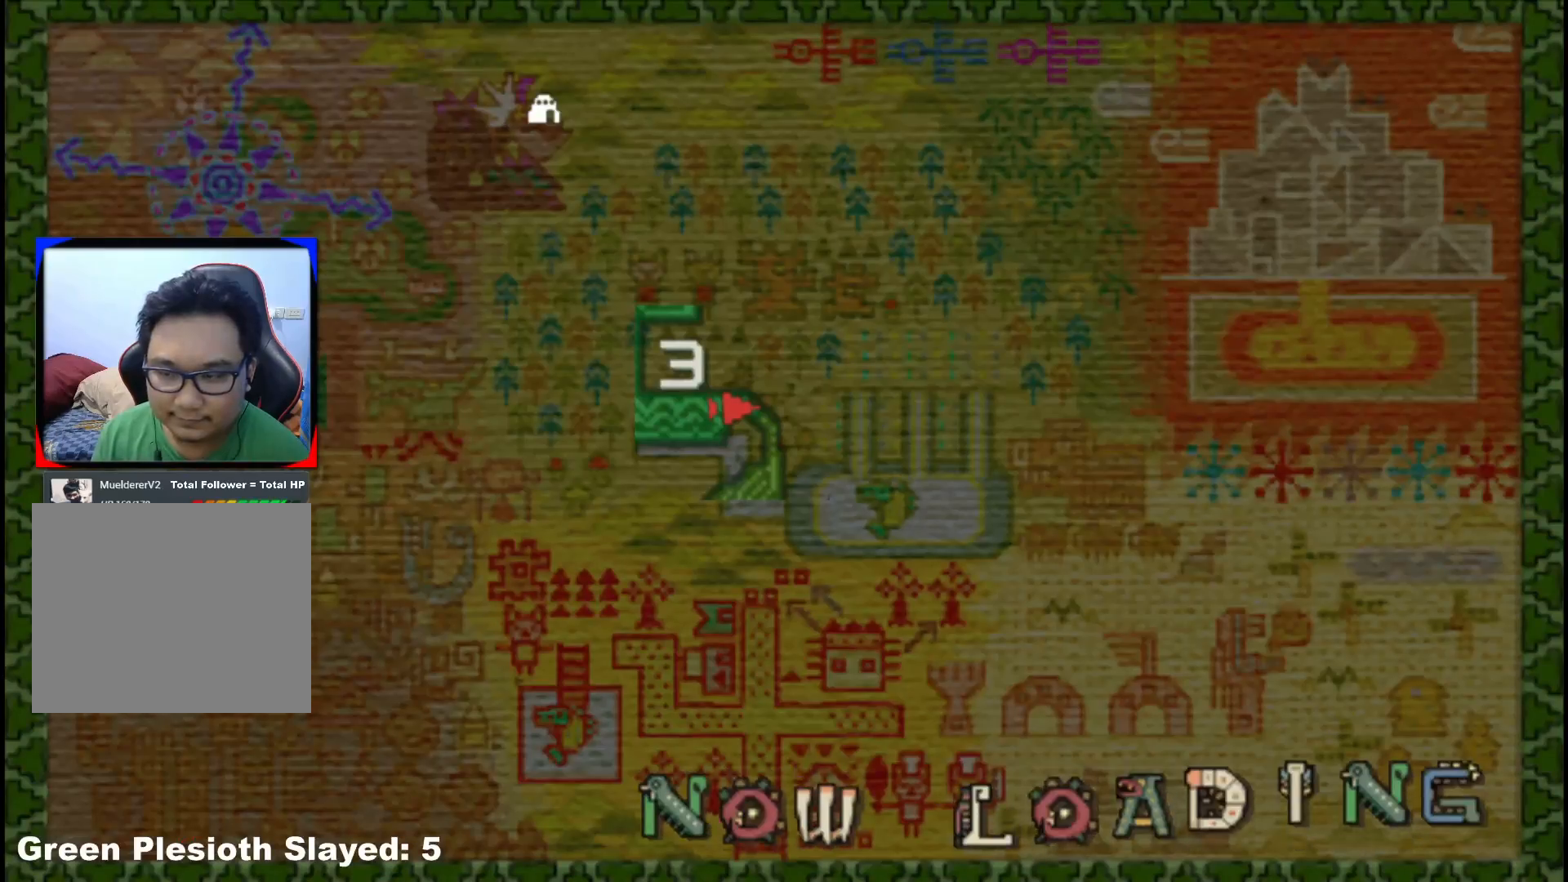
Gameplay with a controller (Xbox layout); each line is a JSON object with the inputs held at the frame after it. "events" lists button and stick changes between this image and that frame as [ms after this image, input, new state], when the widget could be followed in between. Not read: L2 L3 R3.
{"buttons": ["X"], "left_stick": "center", "right_stick": "center", "events": [[333, "left_stick", "center"], [433, "X", "down"]]}
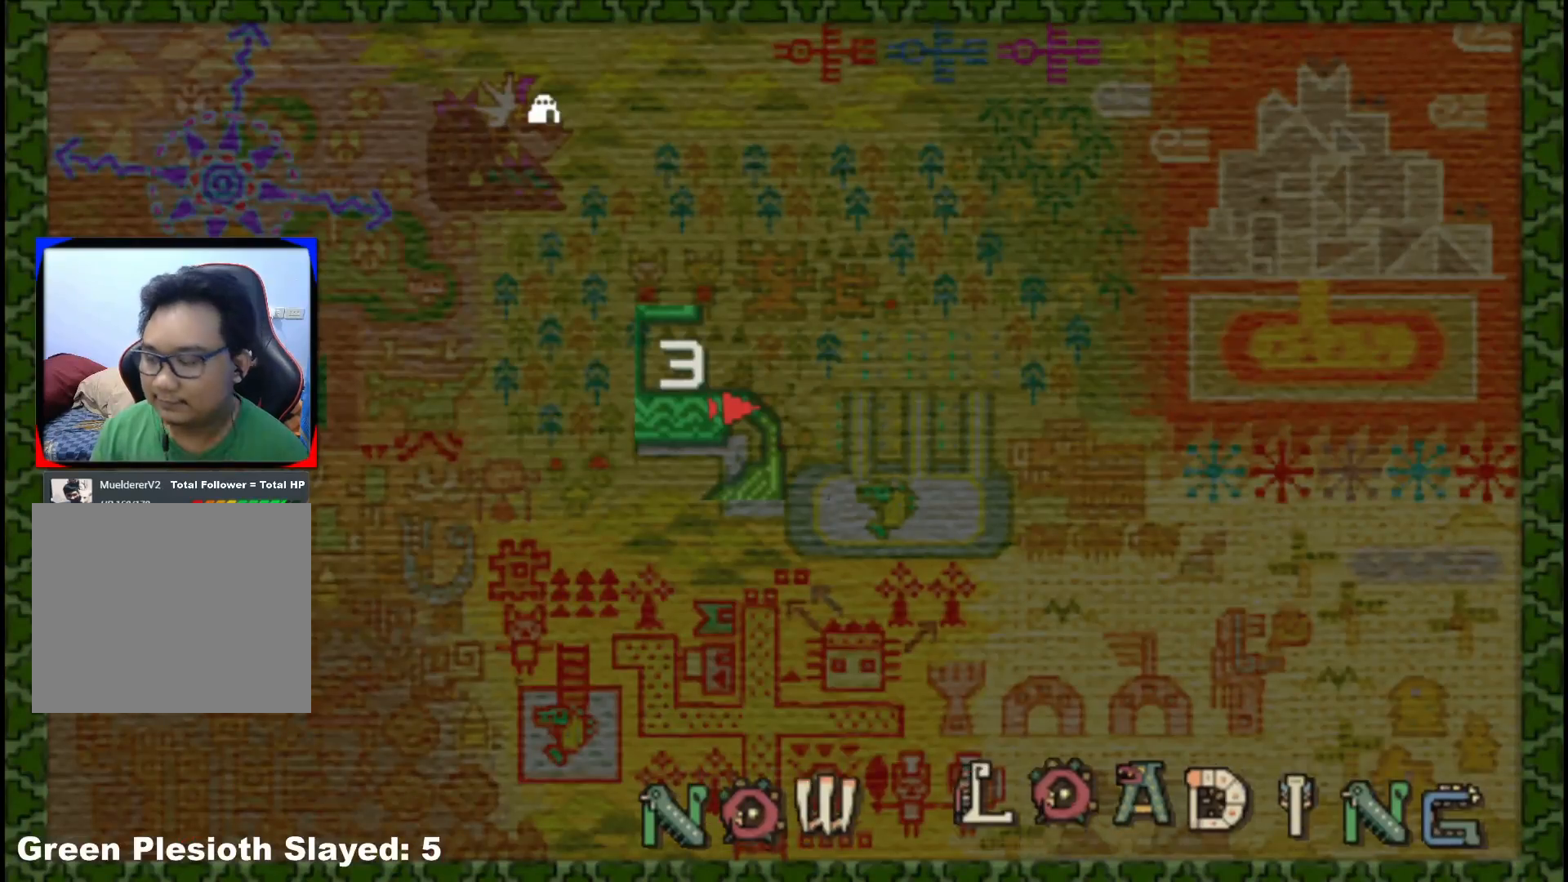
{"buttons": ["X"], "left_stick": "center", "right_stick": "center", "events": [[50, "X", "up"], [150, "X", "down"], [267, "X", "up"], [417, "X", "down"]]}
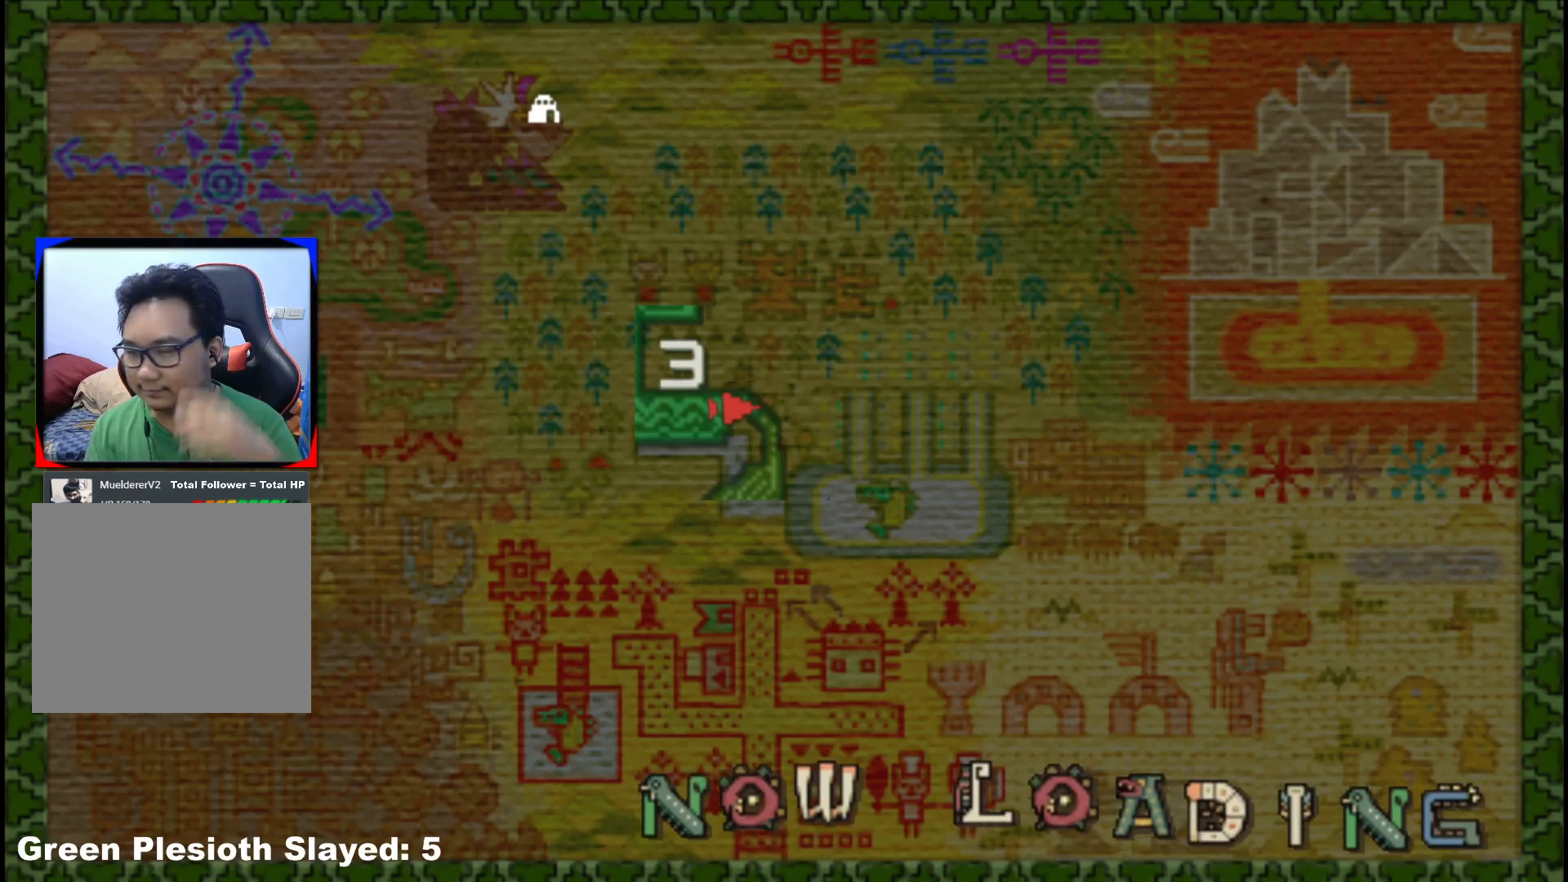
{"buttons": [], "left_stick": "center", "right_stick": "center", "events": [[67, "X", "up"]]}
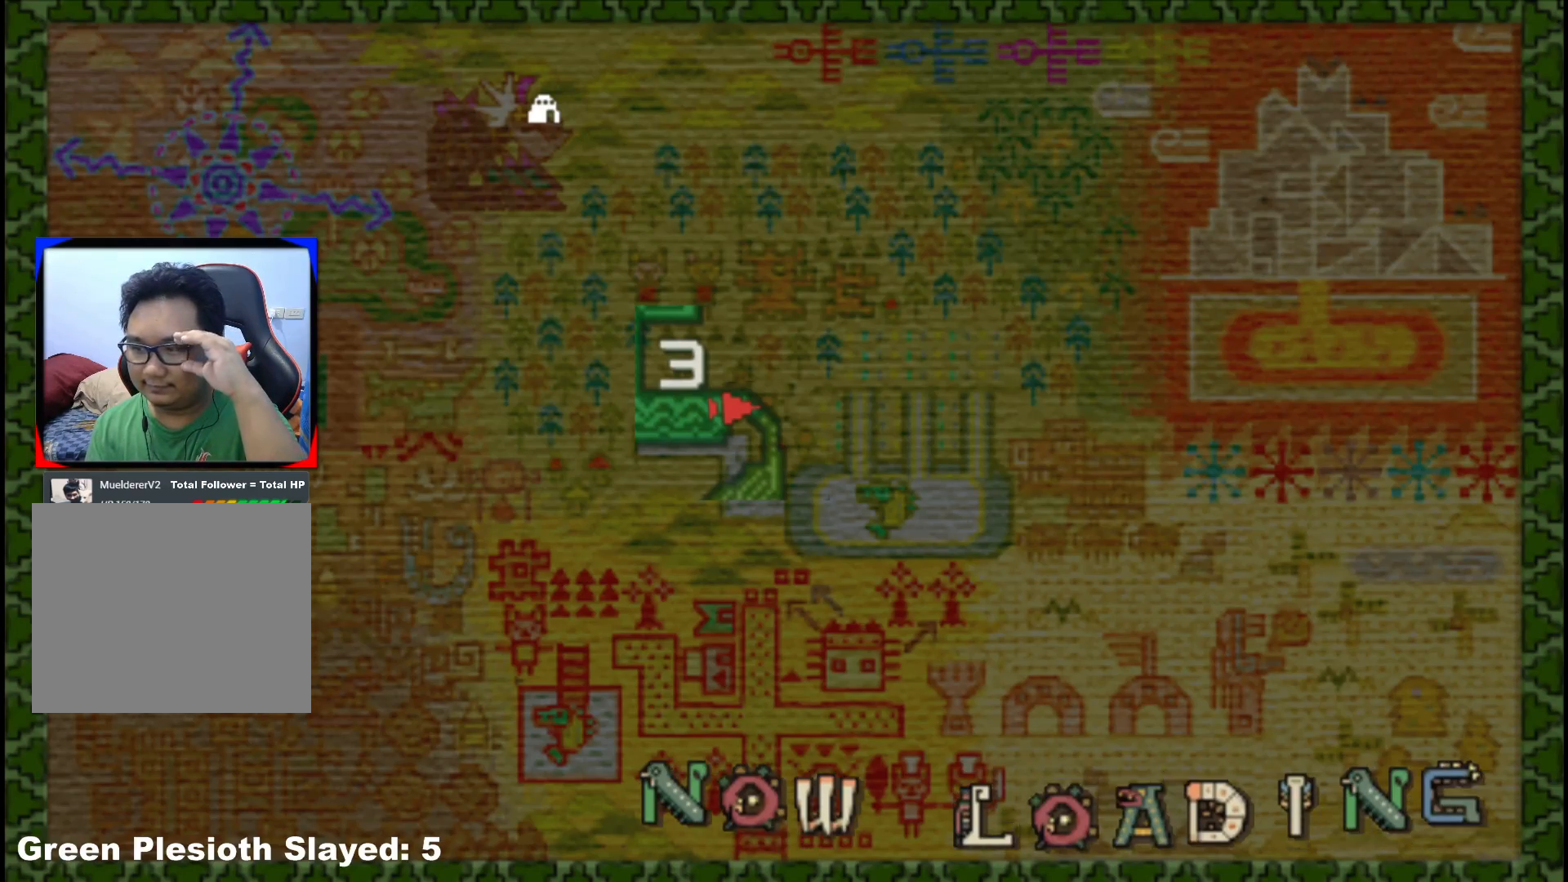
{"buttons": [], "left_stick": "center", "right_stick": "center", "events": []}
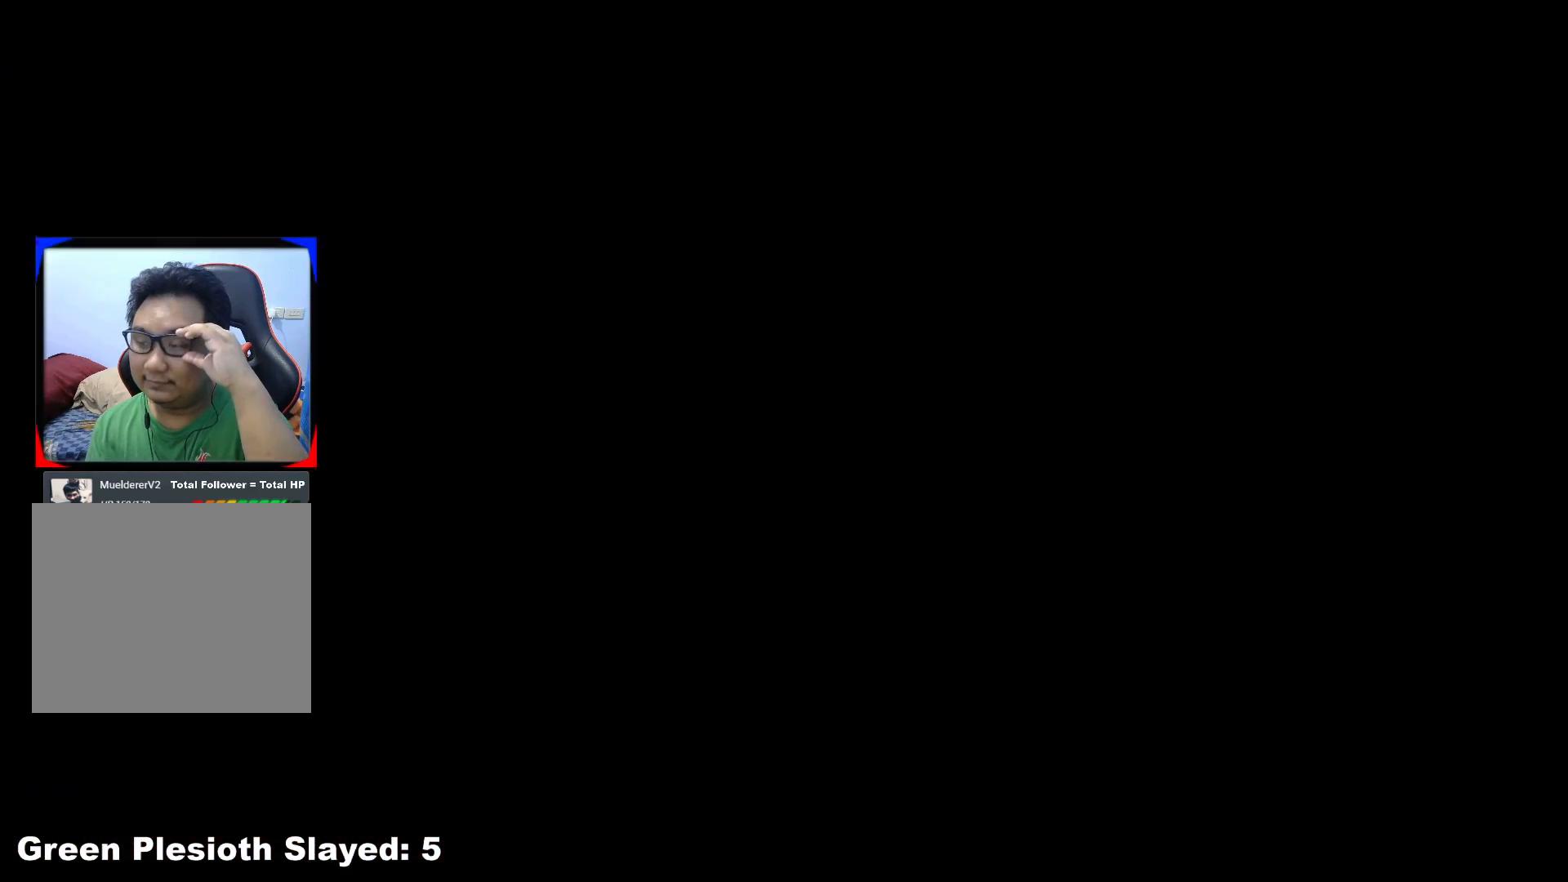
{"buttons": ["X"], "left_stick": "center", "right_stick": "center", "events": [[217, "X", "down"], [333, "X", "up"], [400, "X", "down"]]}
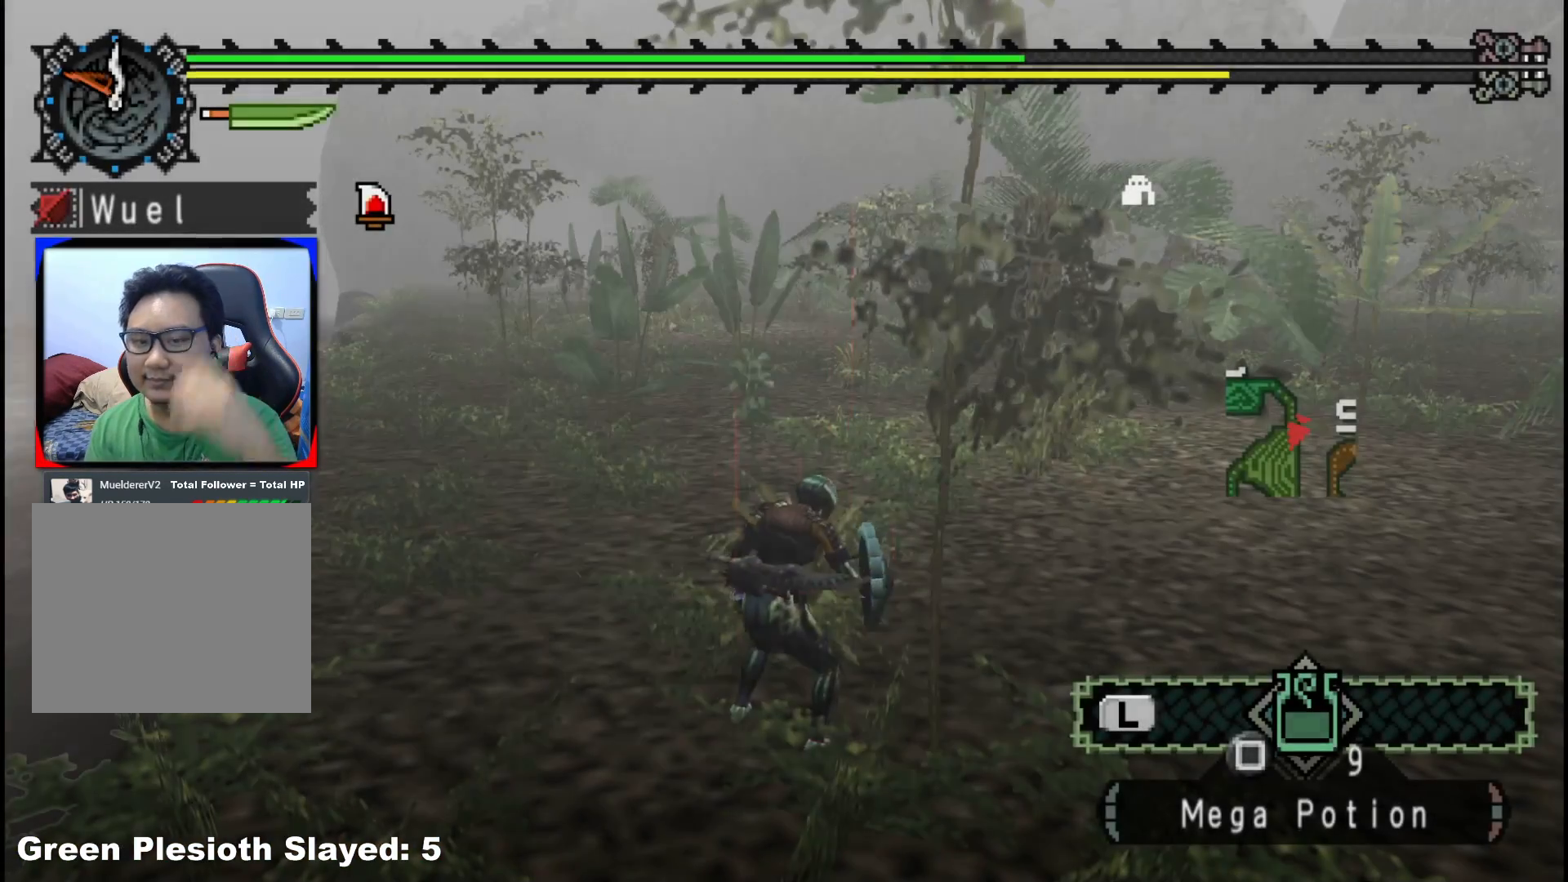
{"buttons": [], "left_stick": "center", "right_stick": "center", "events": [[17, "X", "up"], [317, "right_stick", "left"], [500, "right_stick", "center"]]}
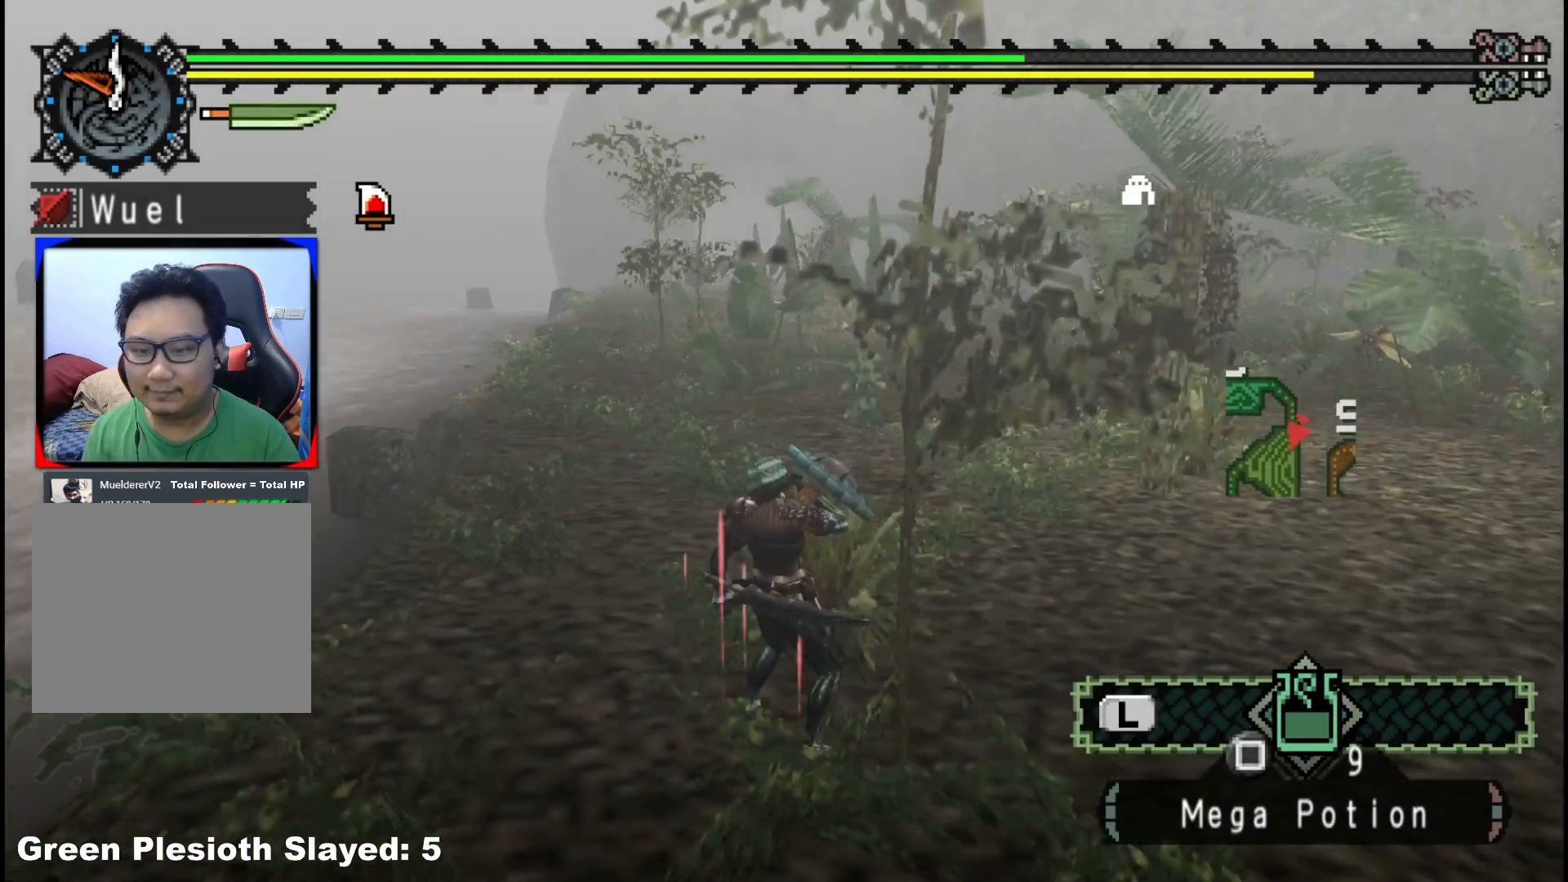
{"buttons": [], "left_stick": "center", "right_stick": "center", "events": []}
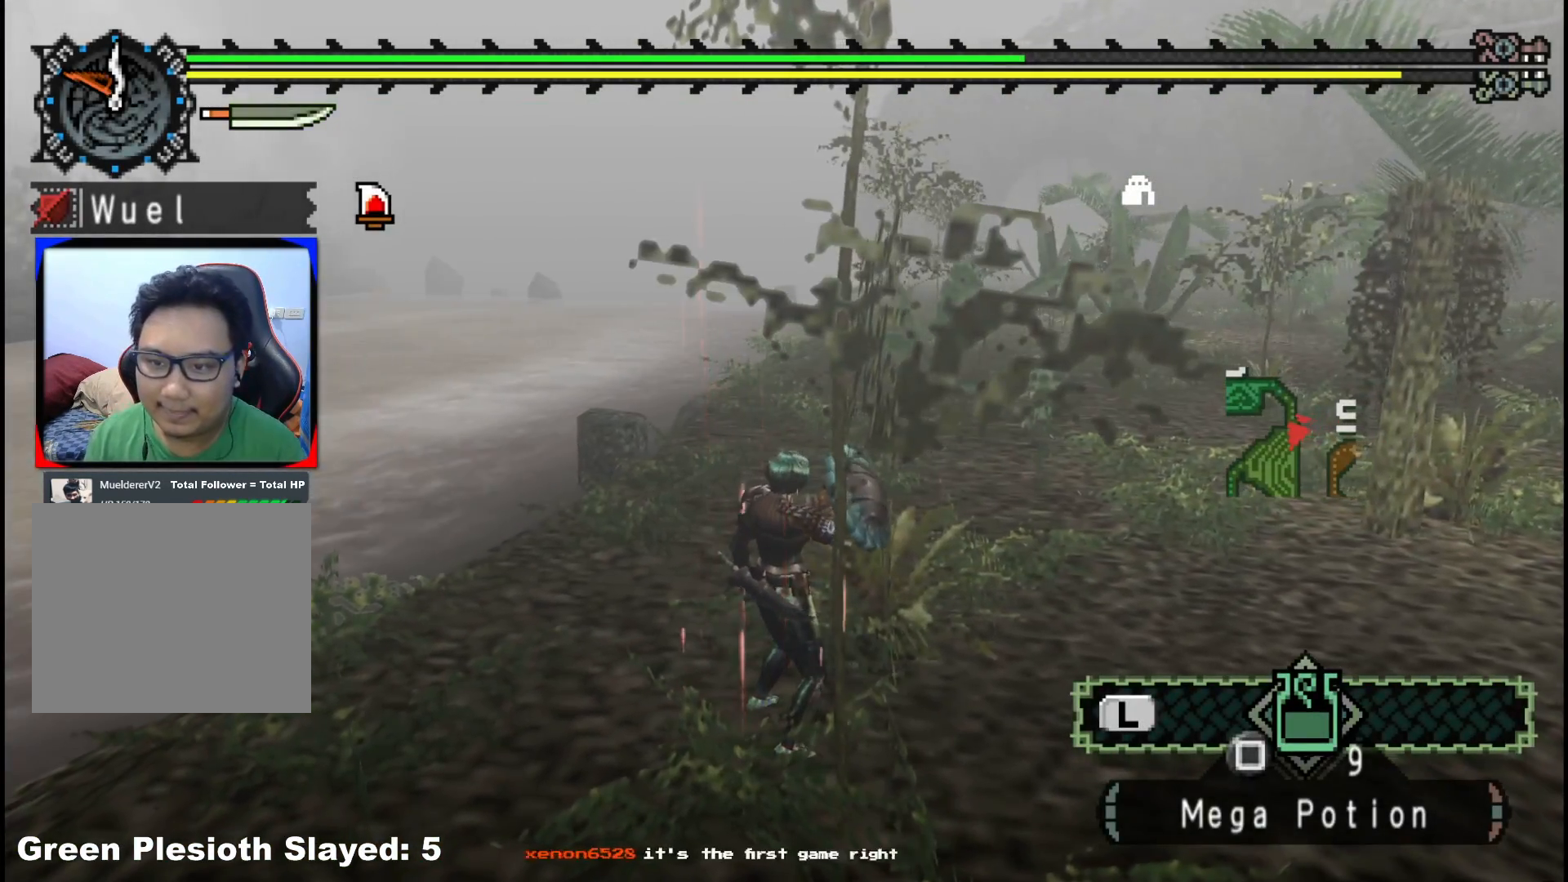
{"buttons": [], "left_stick": "up-right", "right_stick": "center", "events": [[100, "left_stick", "up-right"]]}
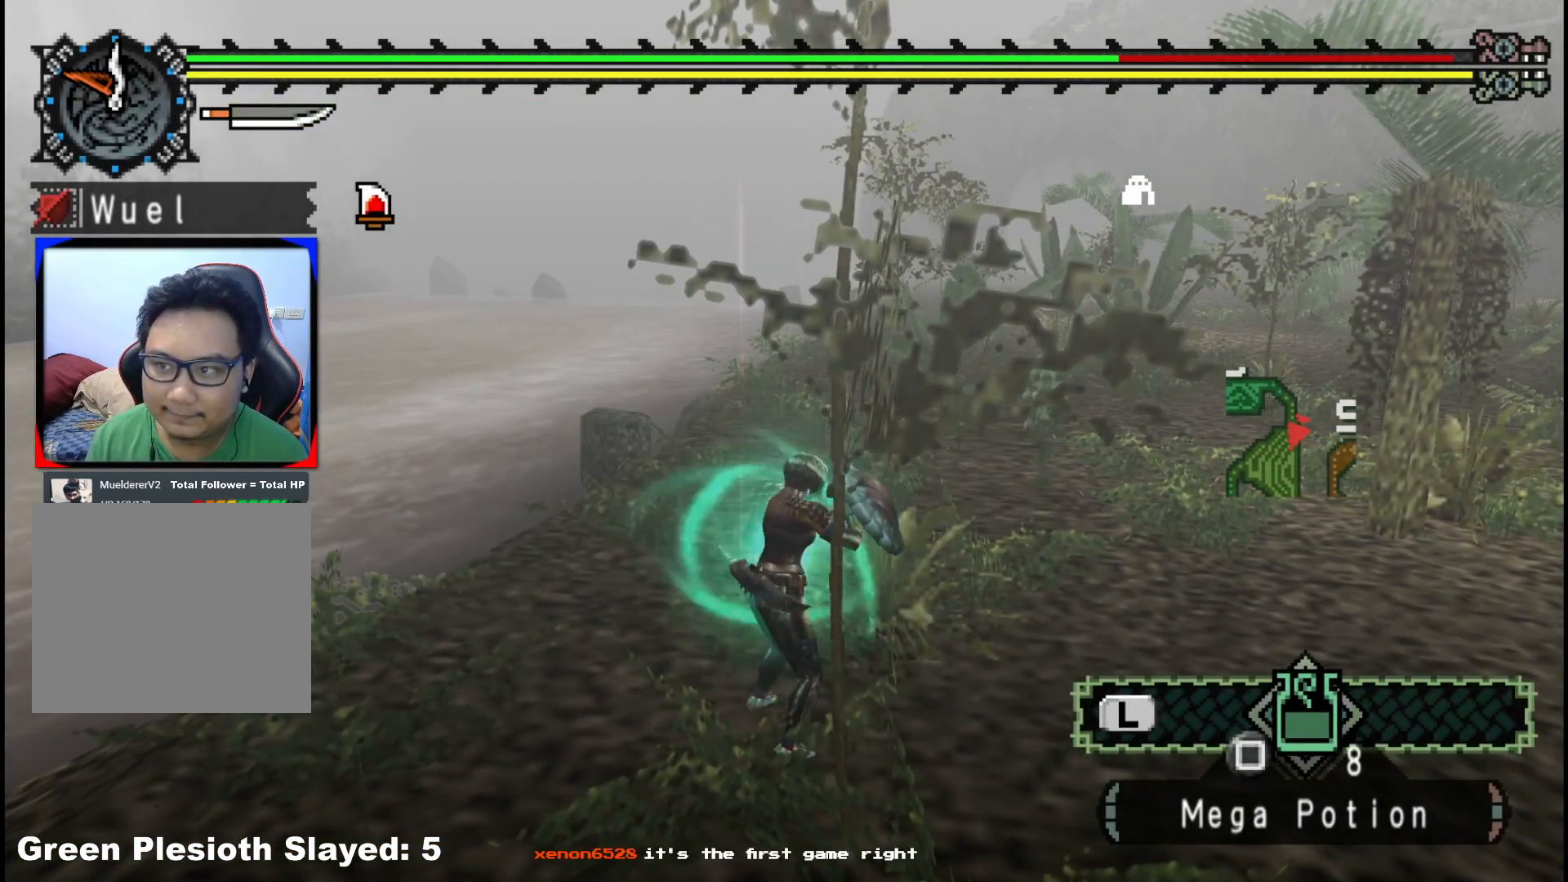
{"buttons": [], "left_stick": "up-right", "right_stick": "center", "events": []}
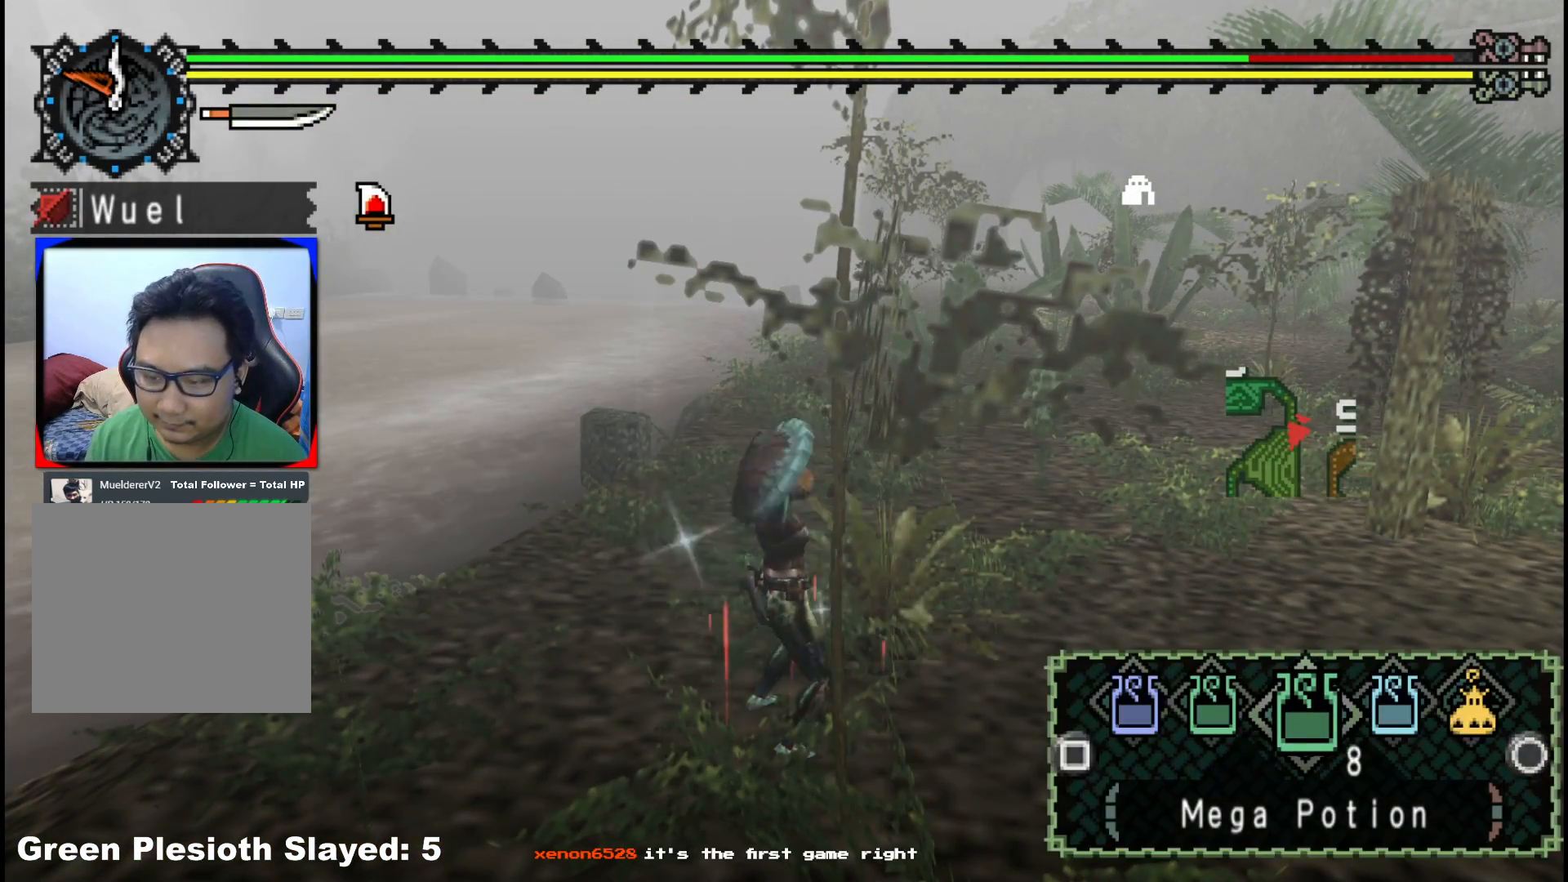
{"buttons": [], "left_stick": "up-right", "right_stick": "center", "events": [[100, "X", "down"], [217, "X", "up"], [283, "X", "down"], [400, "X", "up"]]}
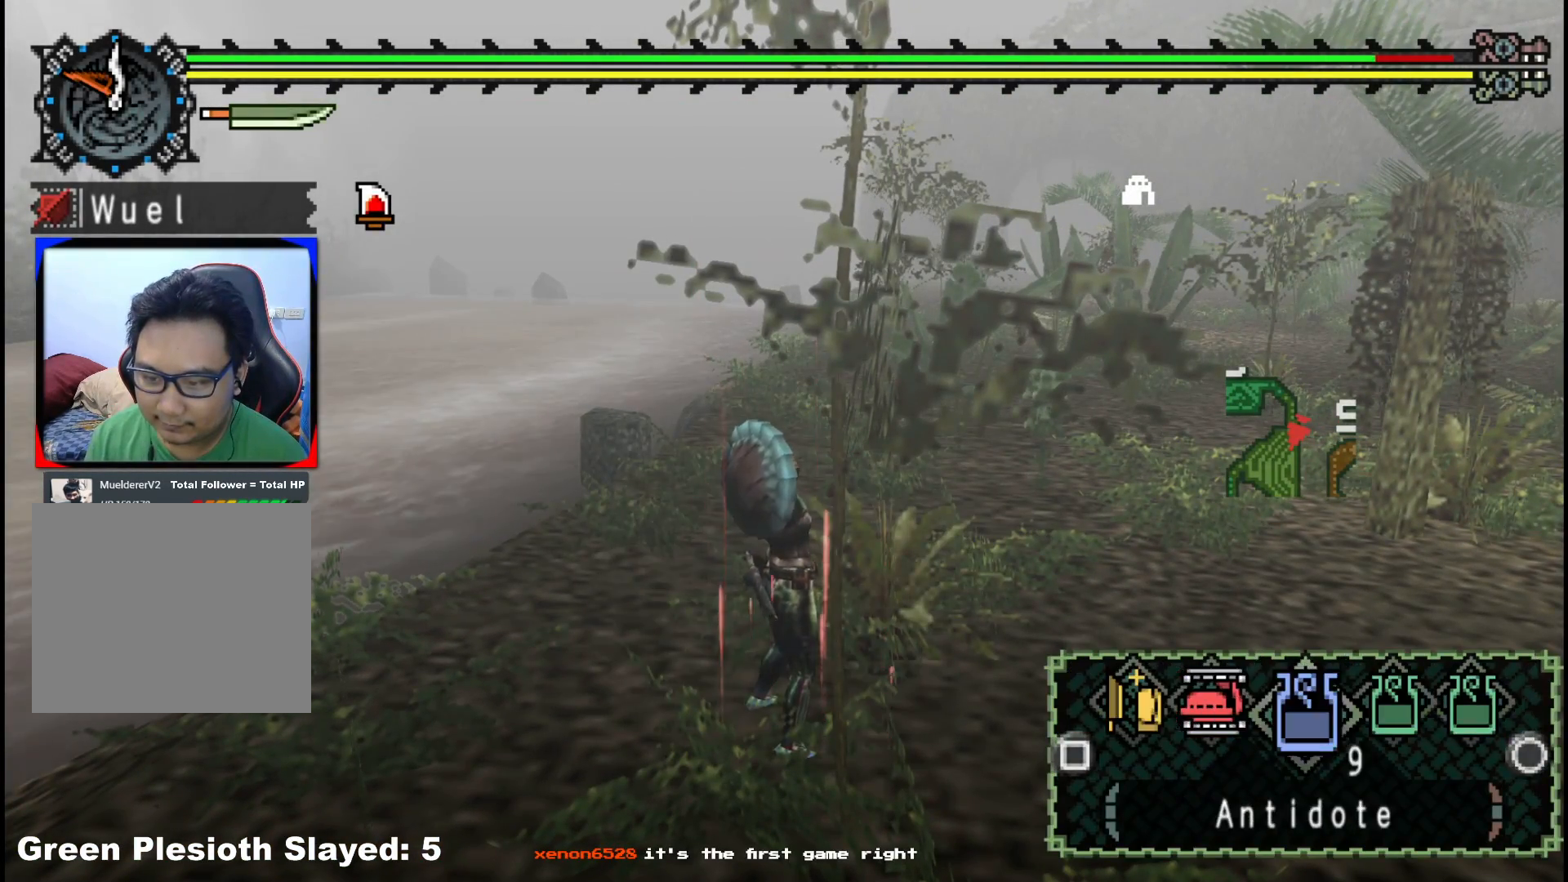
{"buttons": [], "left_stick": "up-right", "right_stick": "center", "events": [[83, "X", "down"], [200, "X", "up"]]}
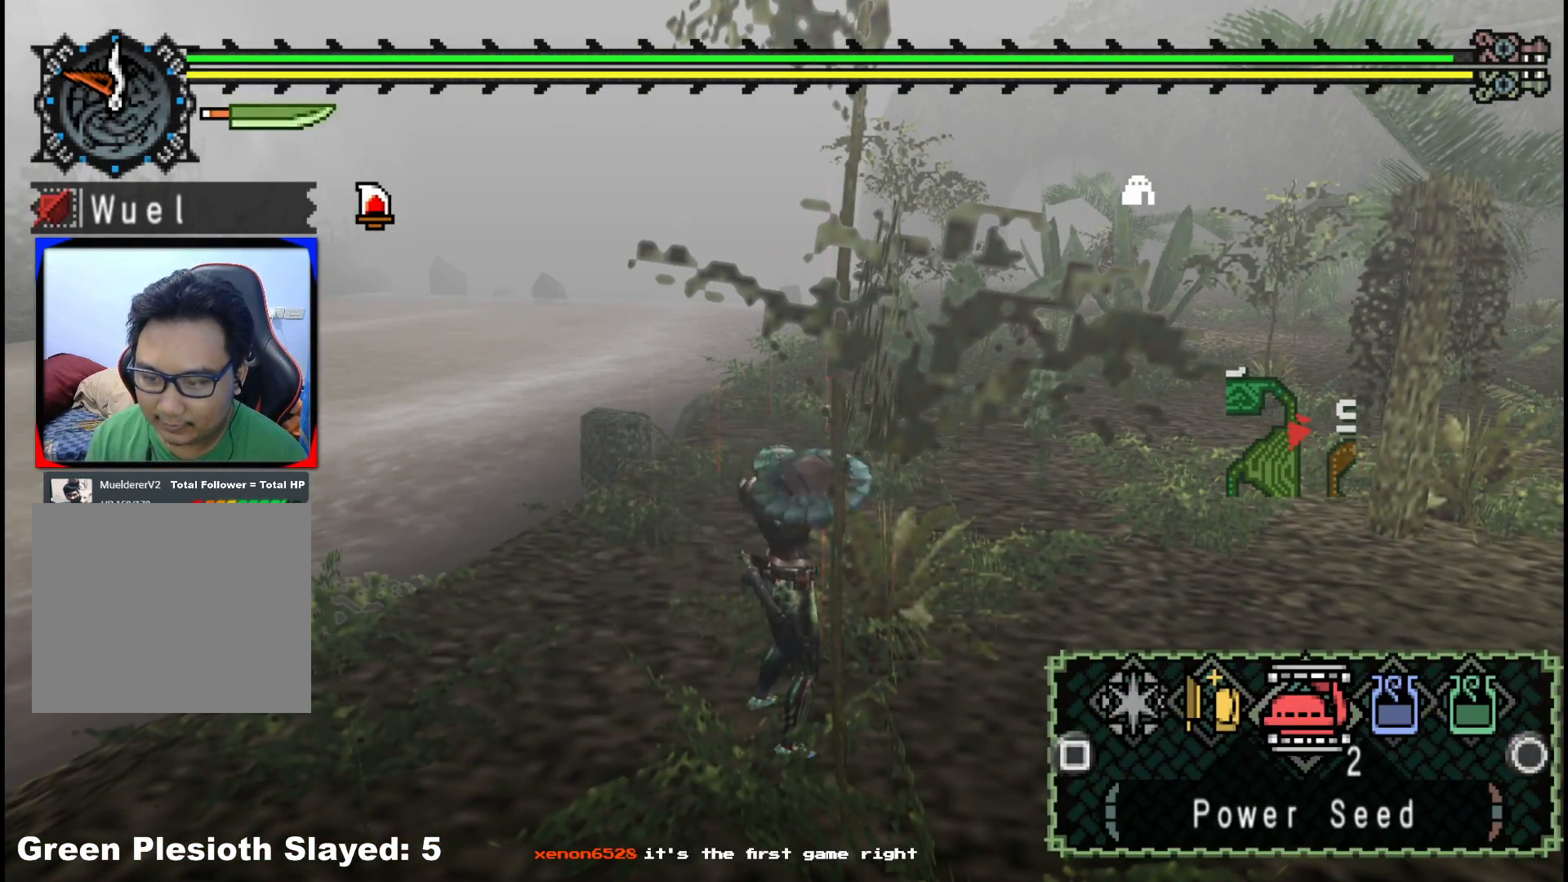
{"buttons": [], "left_stick": "up-right", "right_stick": "center", "events": [[183, "X", "down"], [267, "X", "up"], [333, "X", "down"], [450, "X", "up"]]}
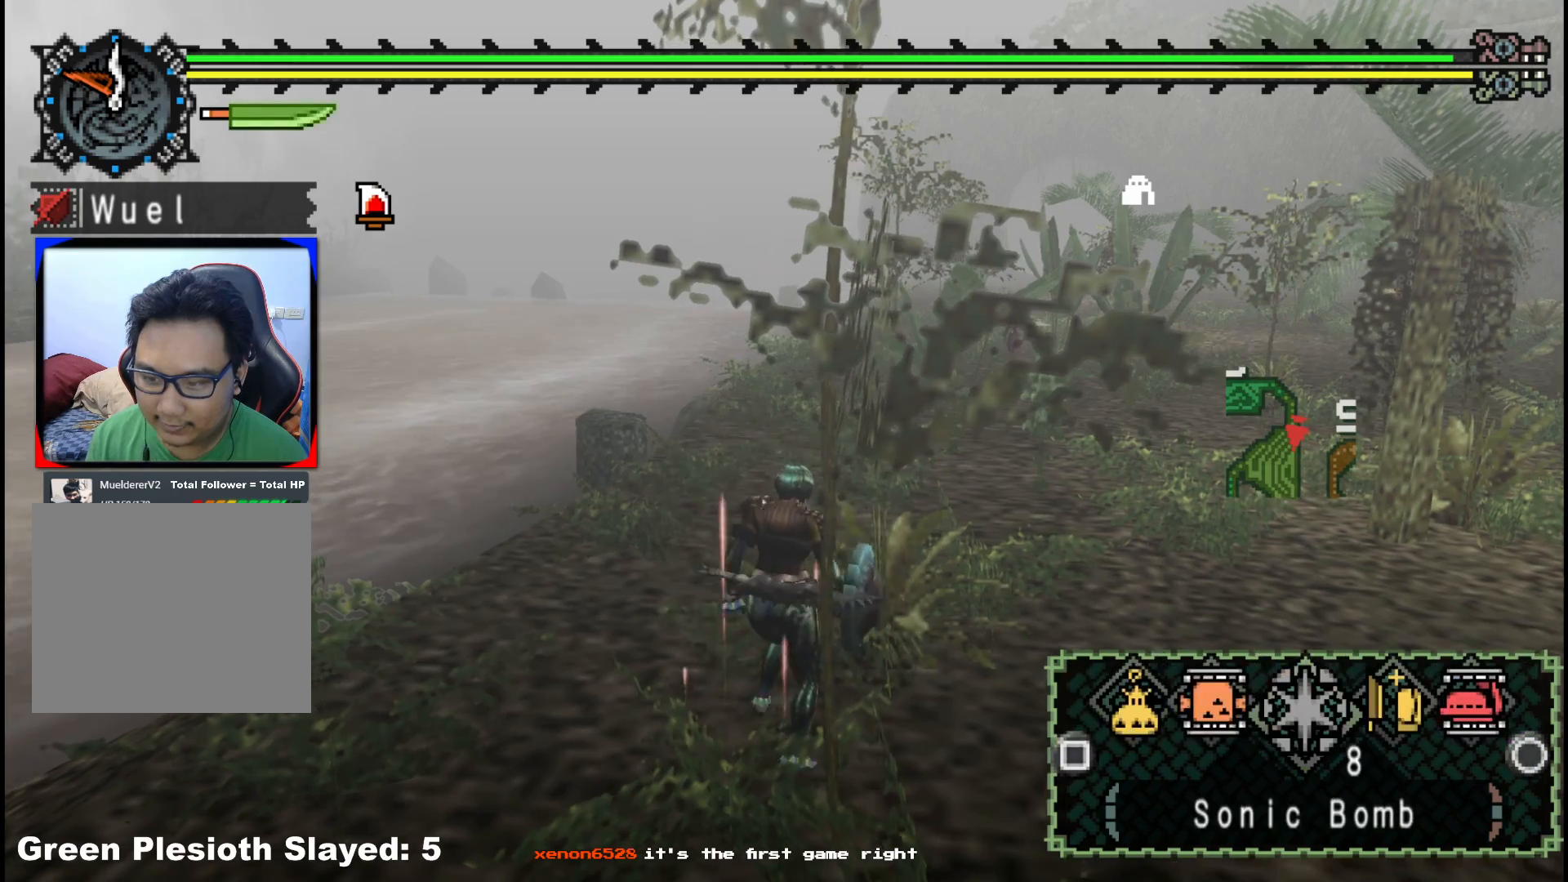
{"buttons": [], "left_stick": "up-right", "right_stick": "left", "events": [[283, "right_stick", "left"]]}